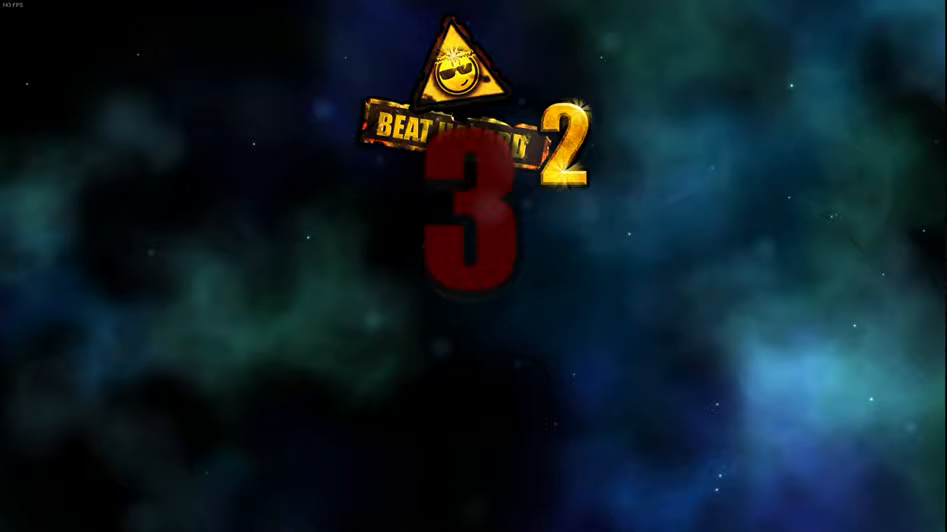
Gameplay with a controller (Xbox layout); each line is a JSON object with the inputs held at the frame after it. "events" lists button and stick changes between this image and that frame as [ms after this image, input, new state], when the widget could be followed in between.
{"buttons": [], "left_stick": "center", "right_stick": "center", "events": []}
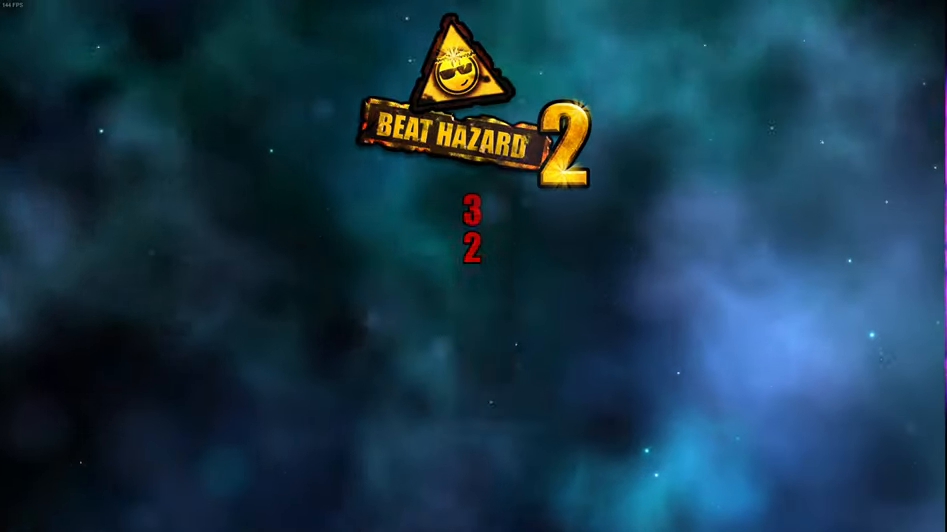
{"buttons": [], "left_stick": "center", "right_stick": "center", "events": []}
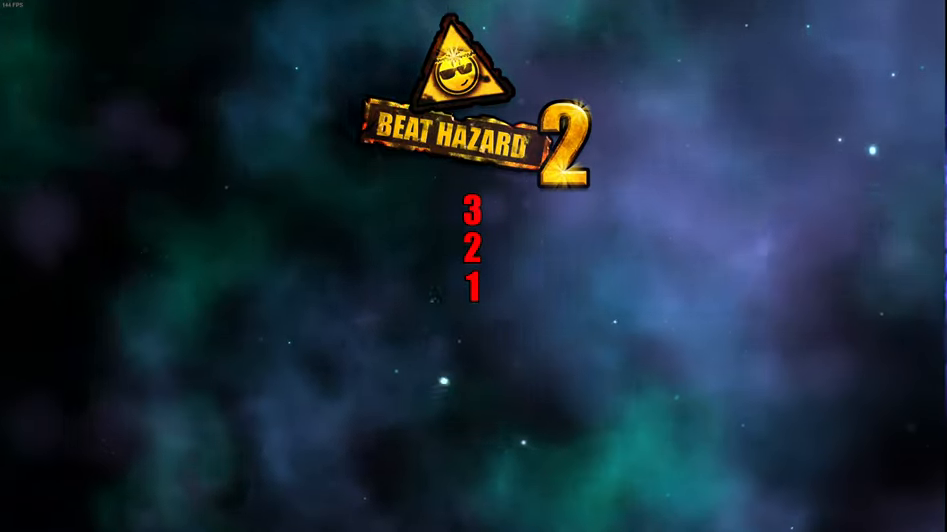
{"buttons": [], "left_stick": "center", "right_stick": "center", "events": []}
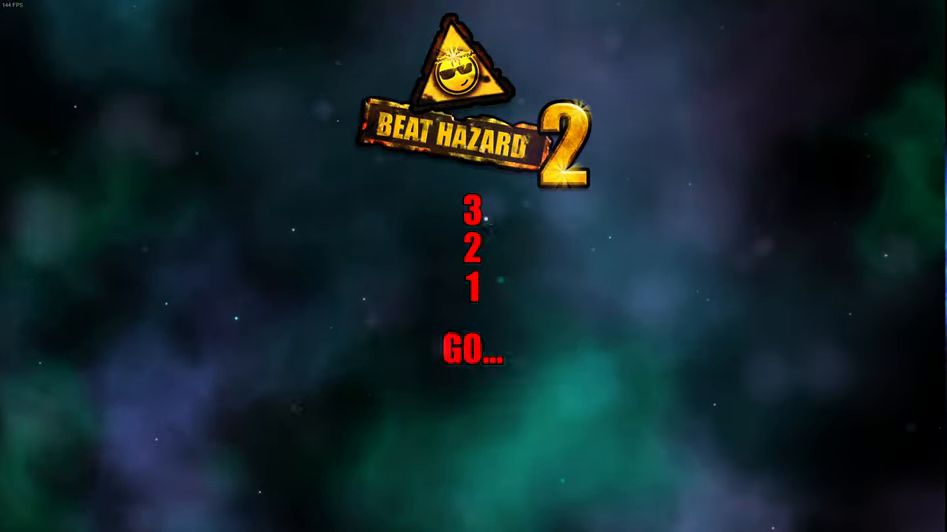
{"buttons": [], "left_stick": "center", "right_stick": "center", "events": []}
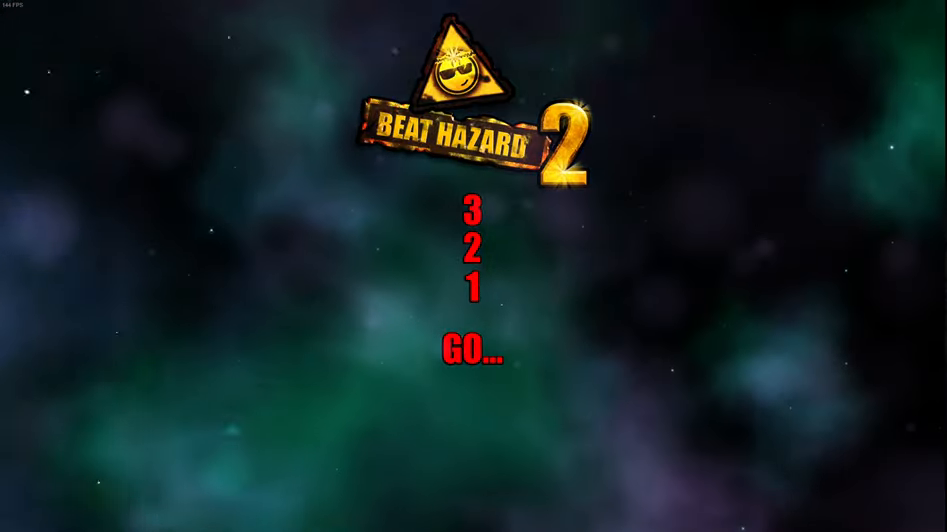
{"buttons": [], "left_stick": "center", "right_stick": "center", "events": []}
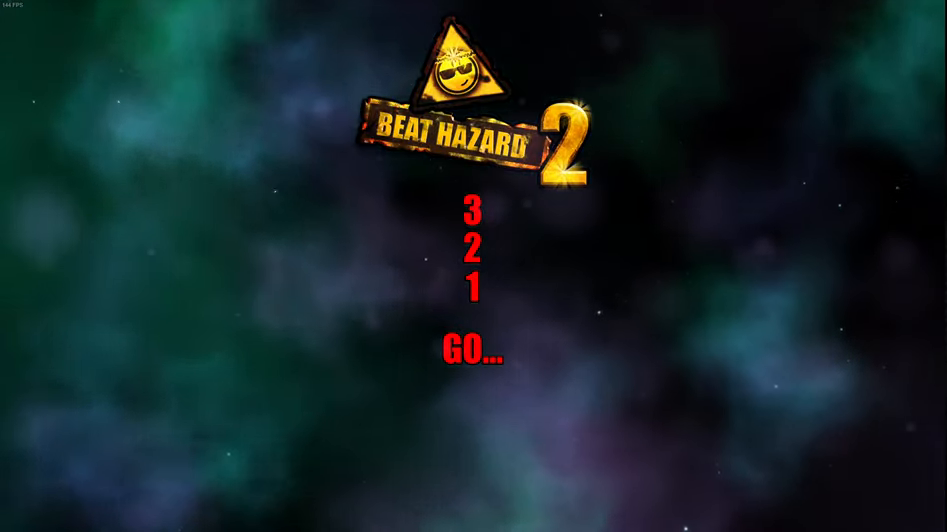
{"buttons": [], "left_stick": "center", "right_stick": "center", "events": []}
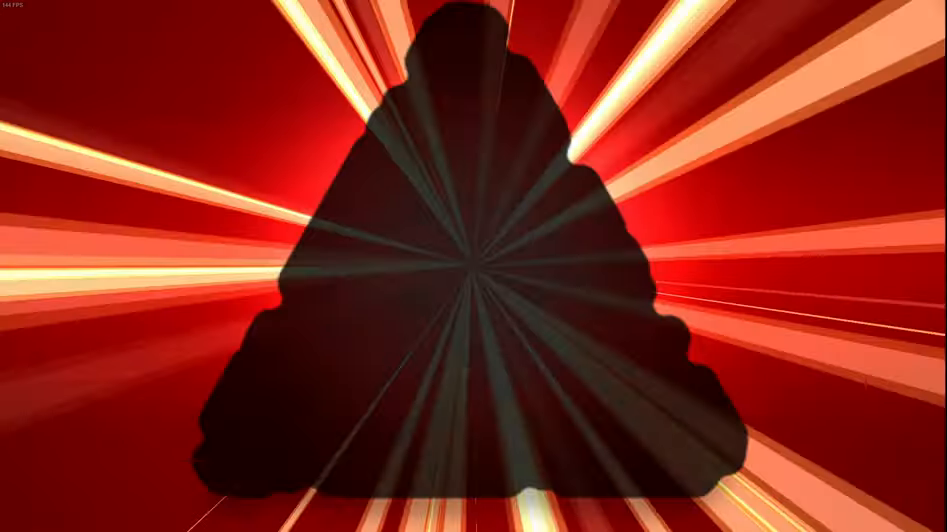
{"buttons": [], "left_stick": "center", "right_stick": "center", "events": []}
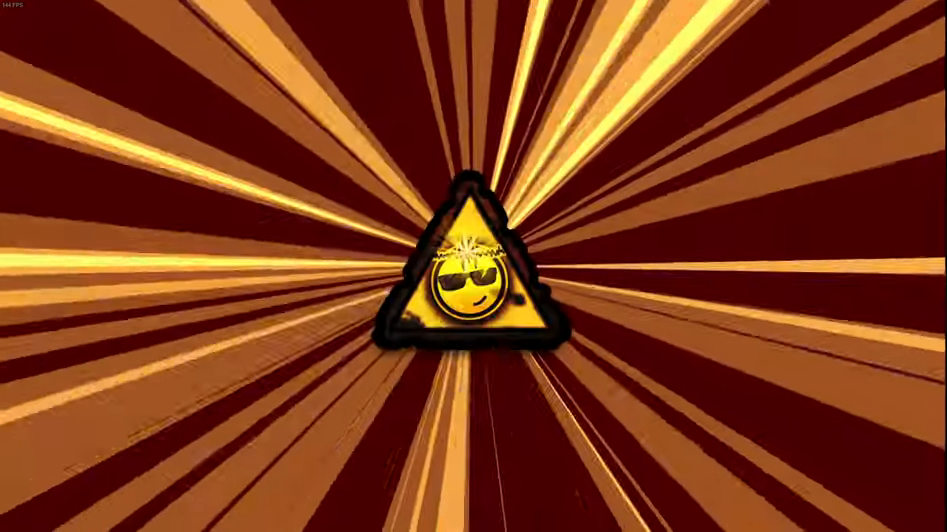
{"buttons": [], "left_stick": "center", "right_stick": "center", "events": []}
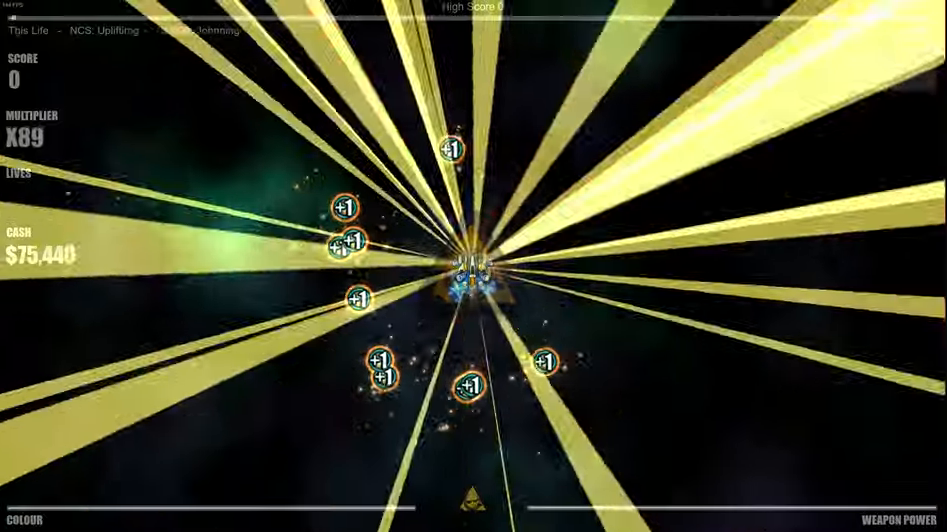
{"buttons": [], "left_stick": "left", "right_stick": "center", "events": [[217, "left_stick", "left"]]}
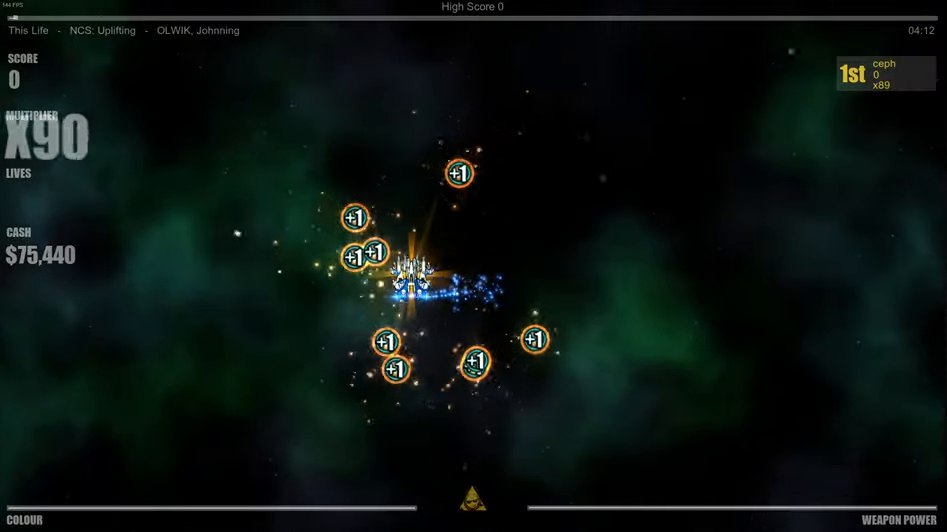
{"buttons": [], "left_stick": "down-right", "right_stick": "center", "events": [[67, "left_stick", "up-left"], [183, "left_stick", "center"], [283, "left_stick", "down-right"]]}
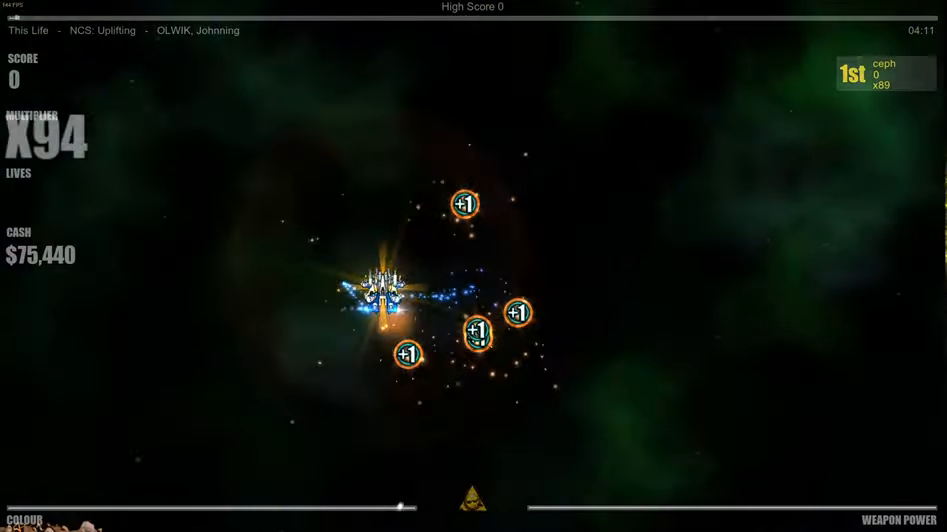
{"buttons": [], "left_stick": "up-left", "right_stick": "center", "events": [[100, "left_stick", "right"], [217, "left_stick", "up-right"], [350, "left_stick", "up"], [467, "left_stick", "up-left"]]}
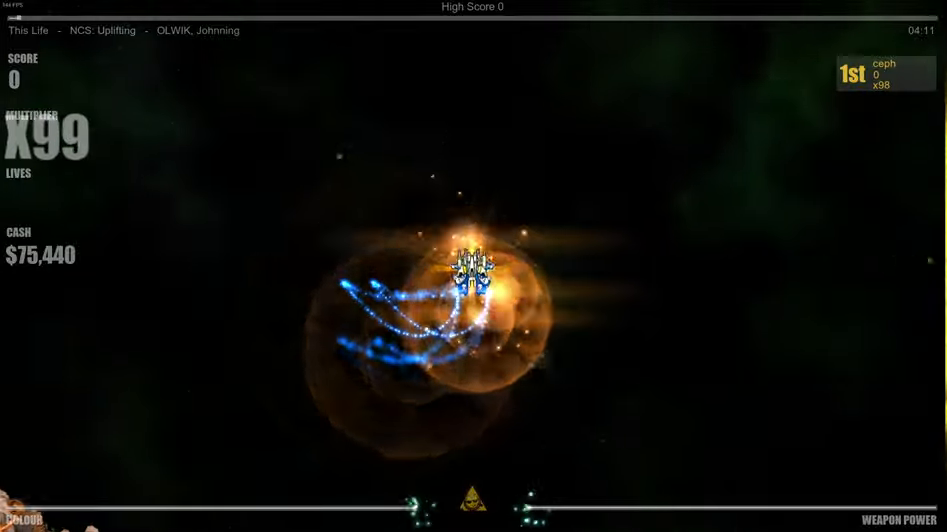
{"buttons": [], "left_stick": "up-right", "right_stick": "center", "events": [[17, "left_stick", "left"], [100, "left_stick", "down-left"], [317, "left_stick", "down-right"], [467, "left_stick", "up-right"]]}
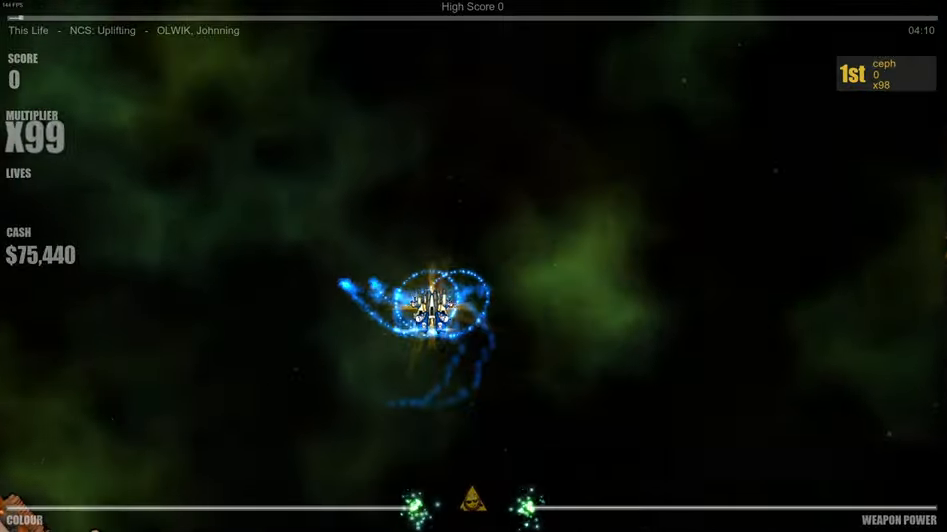
{"buttons": [], "left_stick": "down-right", "right_stick": "center", "events": [[134, "left_stick", "up-left"], [267, "left_stick", "down-left"], [434, "left_stick", "down-right"]]}
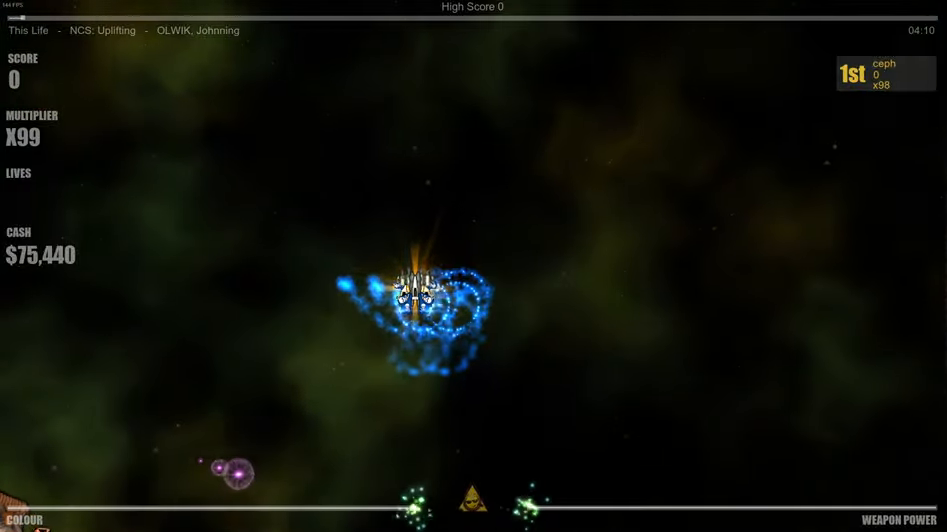
{"buttons": [], "left_stick": "down-left", "right_stick": "center", "events": [[67, "left_stick", "up-right"], [200, "left_stick", "up-left"], [350, "left_stick", "down-left"]]}
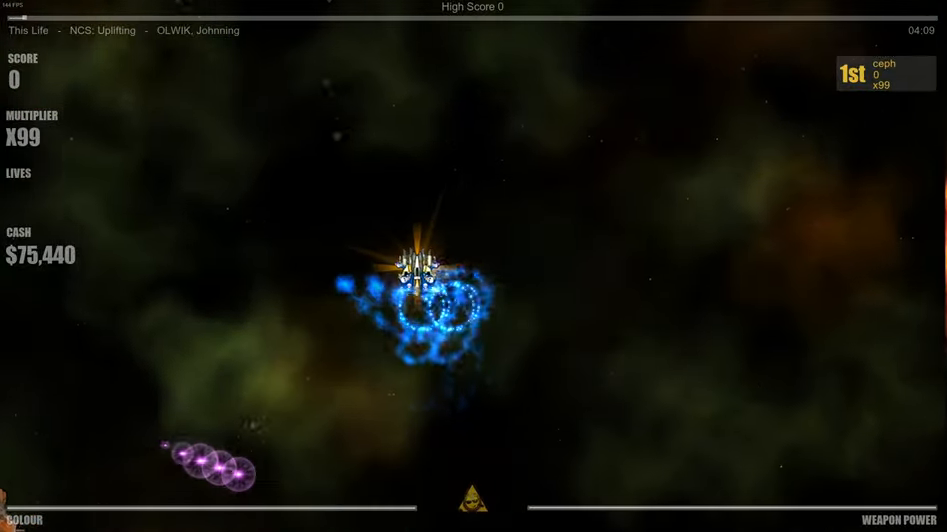
{"buttons": [], "left_stick": "down-left", "right_stick": "center", "events": [[17, "left_stick", "down-right"], [150, "left_stick", "up-right"], [217, "left_stick", "up"], [384, "left_stick", "left"], [434, "left_stick", "down-left"]]}
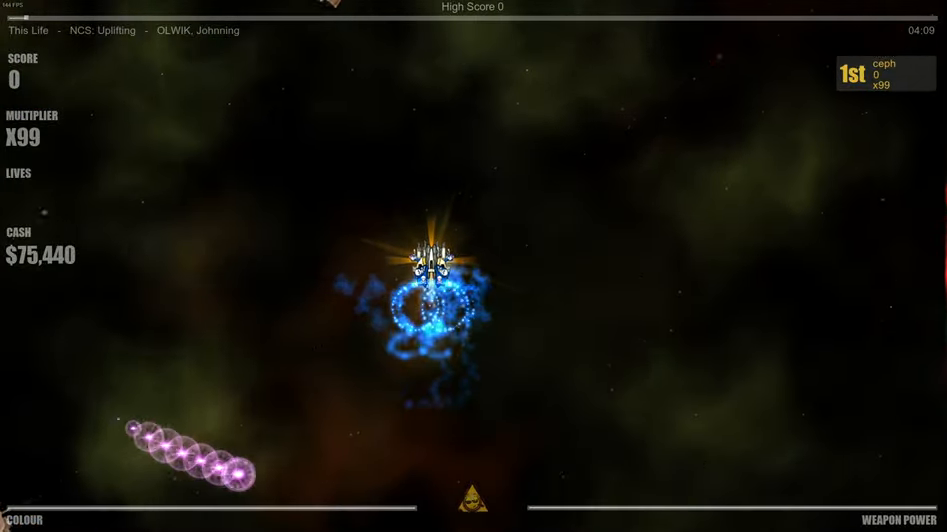
{"buttons": [], "left_stick": "down-left", "right_stick": "center", "events": [[100, "left_stick", "down-right"], [217, "left_stick", "up-right"], [350, "left_stick", "up-left"], [467, "left_stick", "down-left"]]}
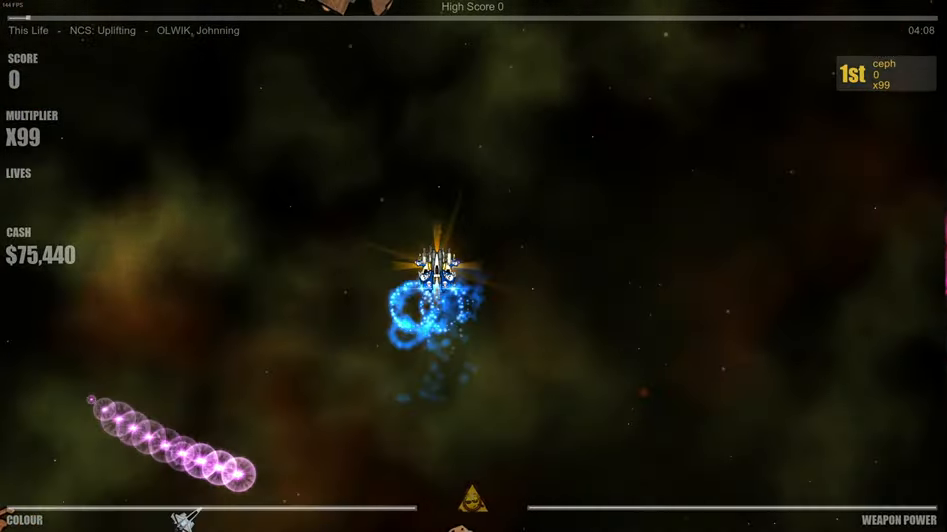
{"buttons": [], "left_stick": "down-left", "right_stick": "center", "events": [[134, "left_stick", "down-right"], [234, "left_stick", "up-right"], [384, "left_stick", "up-left"], [484, "left_stick", "down-left"]]}
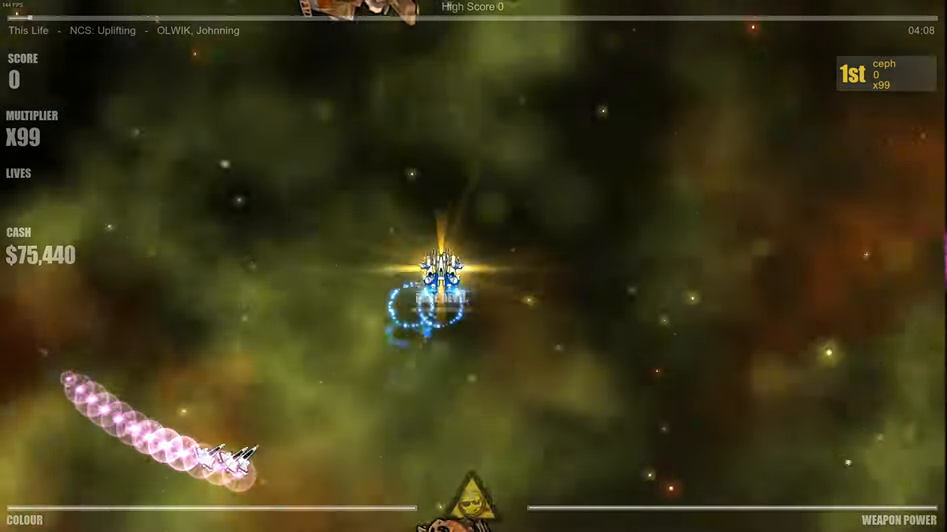
{"buttons": [], "left_stick": "up", "right_stick": "center", "events": [[200, "left_stick", "right"], [384, "left_stick", "up"]]}
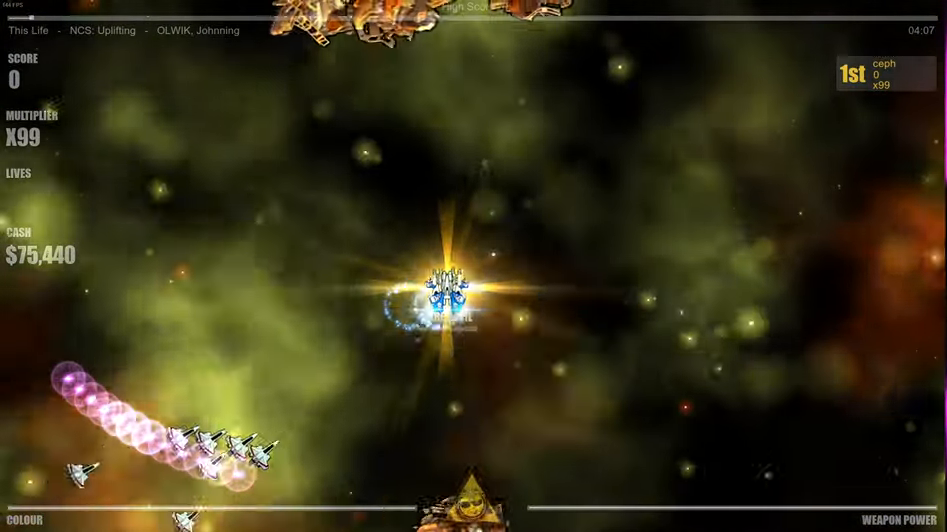
{"buttons": [], "left_stick": "up", "right_stick": "center", "events": [[17, "left_stick", "left"], [100, "left_stick", "down-left"], [267, "left_stick", "down-right"], [384, "left_stick", "up-right"], [467, "left_stick", "up"]]}
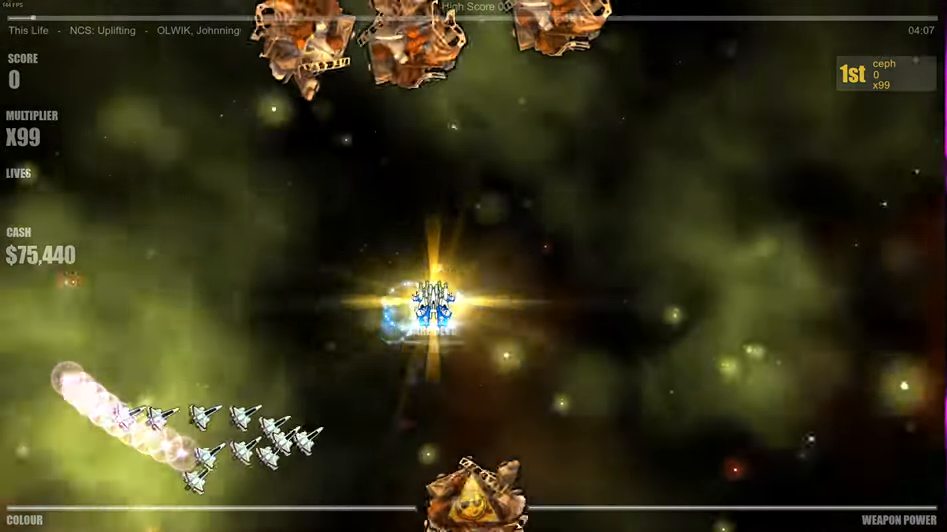
{"buttons": [], "left_stick": "up-right", "right_stick": "center", "events": [[34, "left_stick", "up-left"], [134, "left_stick", "down-left"], [317, "left_stick", "down-right"], [434, "left_stick", "up-right"]]}
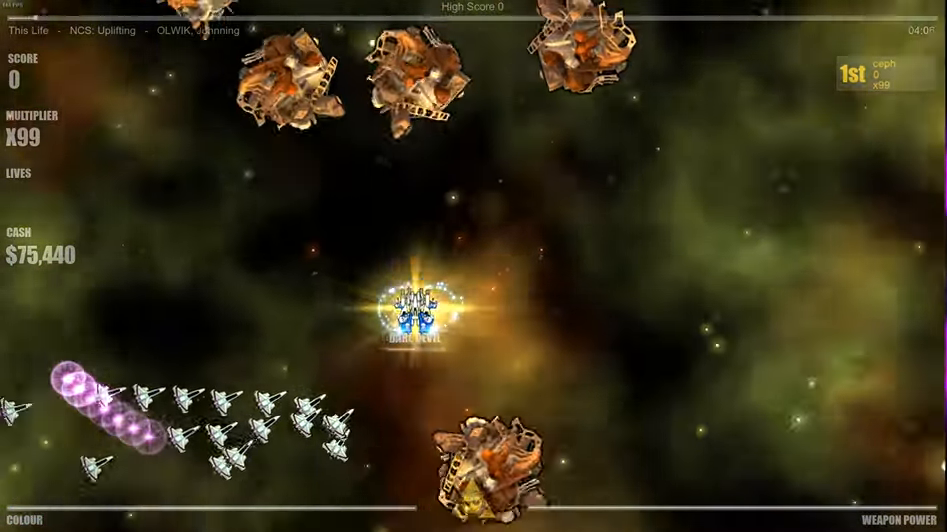
{"buttons": [], "left_stick": "up-right", "right_stick": "center", "events": [[84, "left_stick", "up-left"], [233, "left_stick", "down-left"], [383, "left_stick", "down-right"], [500, "left_stick", "up-right"]]}
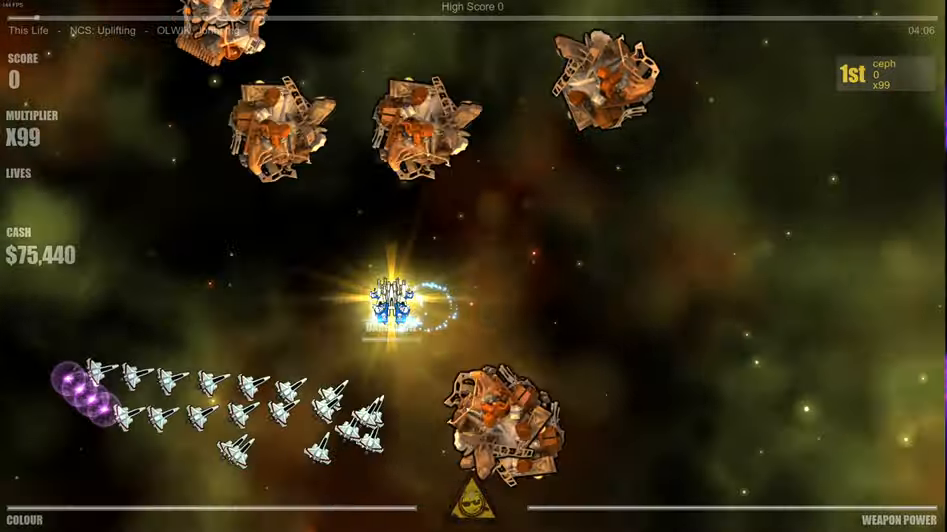
{"buttons": [], "left_stick": "right", "right_stick": "center", "events": [[316, "left_stick", "right"]]}
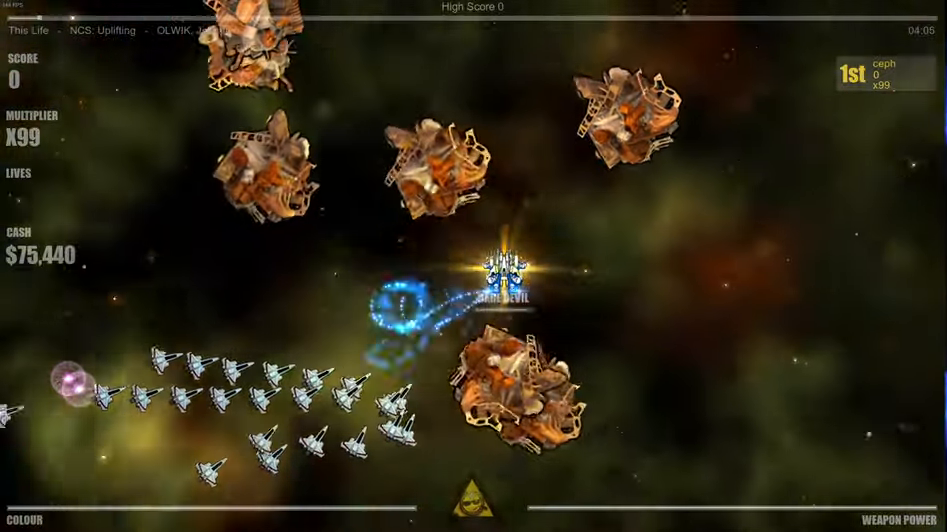
{"buttons": [], "left_stick": "right", "right_stick": "center", "events": []}
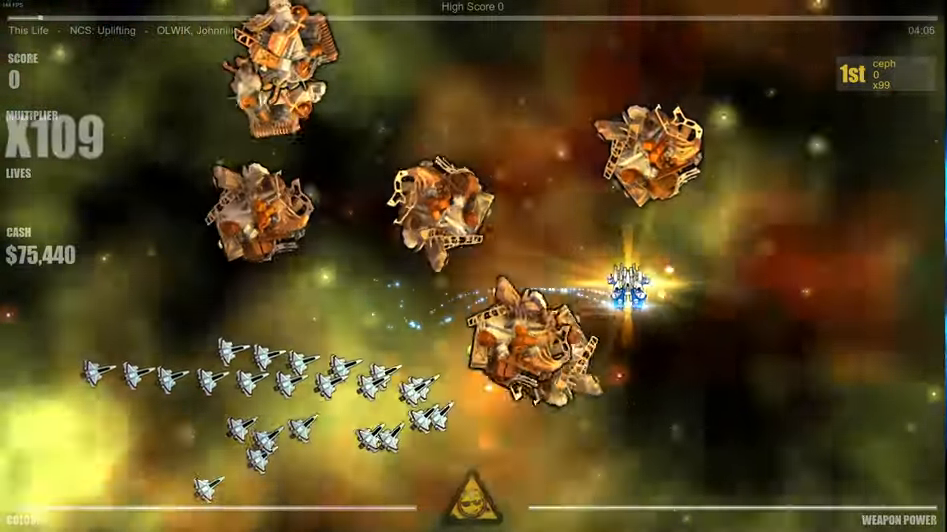
{"buttons": [], "left_stick": "right", "right_stick": "center", "events": []}
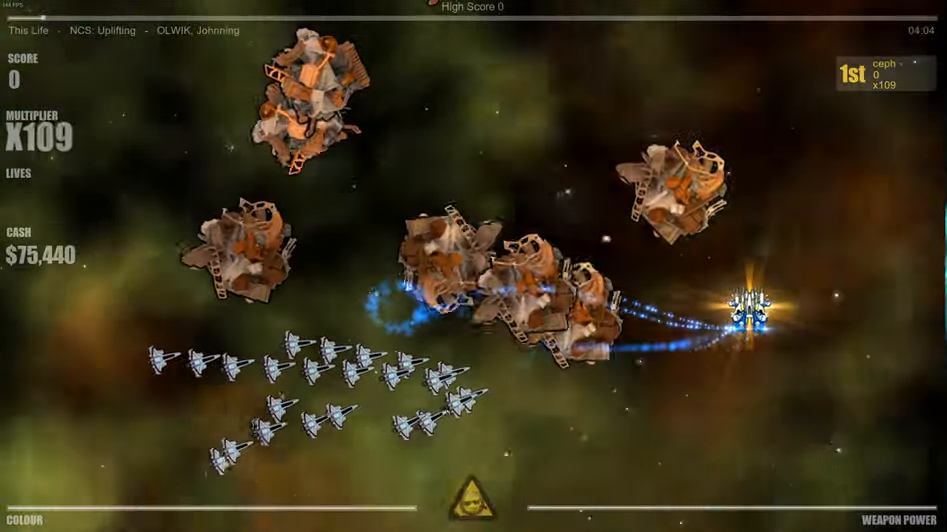
{"buttons": [], "left_stick": "up", "right_stick": "center", "events": [[383, "left_stick", "up"]]}
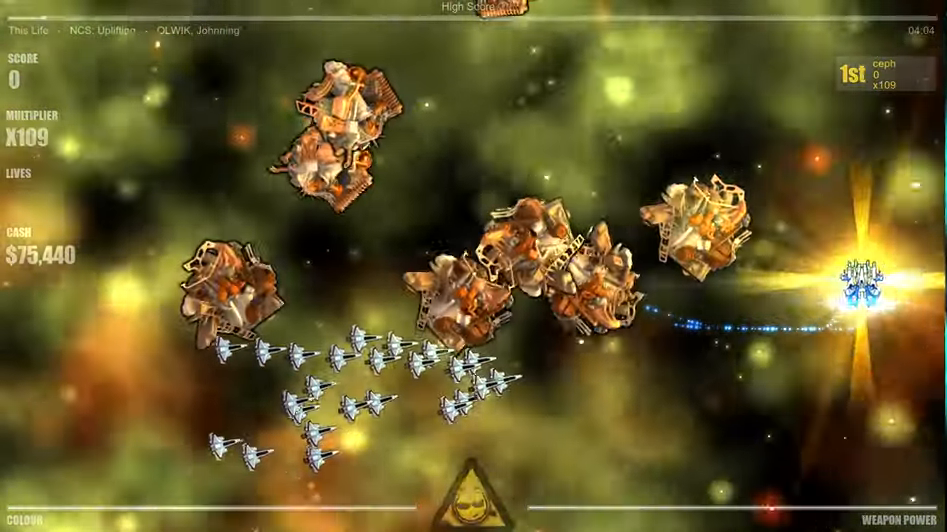
{"buttons": [], "left_stick": "center", "right_stick": "center", "events": [[33, "left_stick", "center"]]}
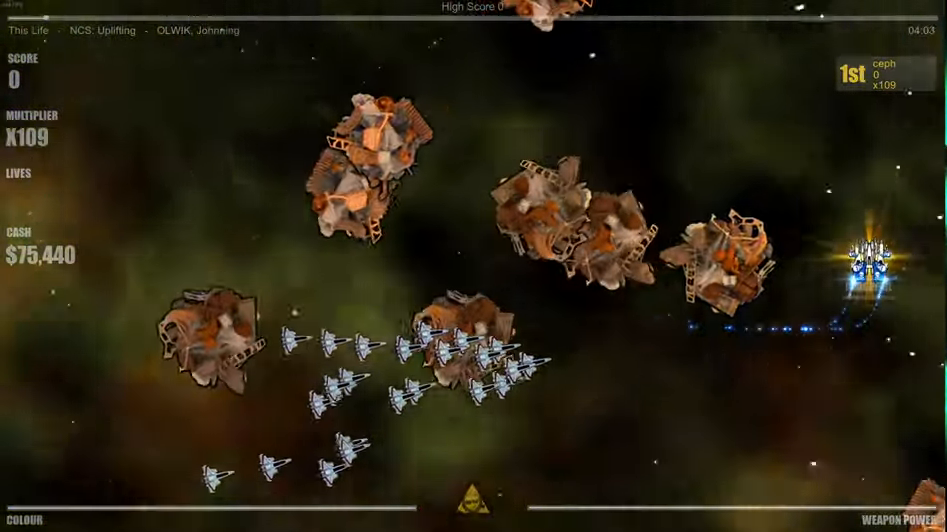
{"buttons": [], "left_stick": "center", "right_stick": "center", "events": [[250, "left_stick", "up"], [433, "left_stick", "center"]]}
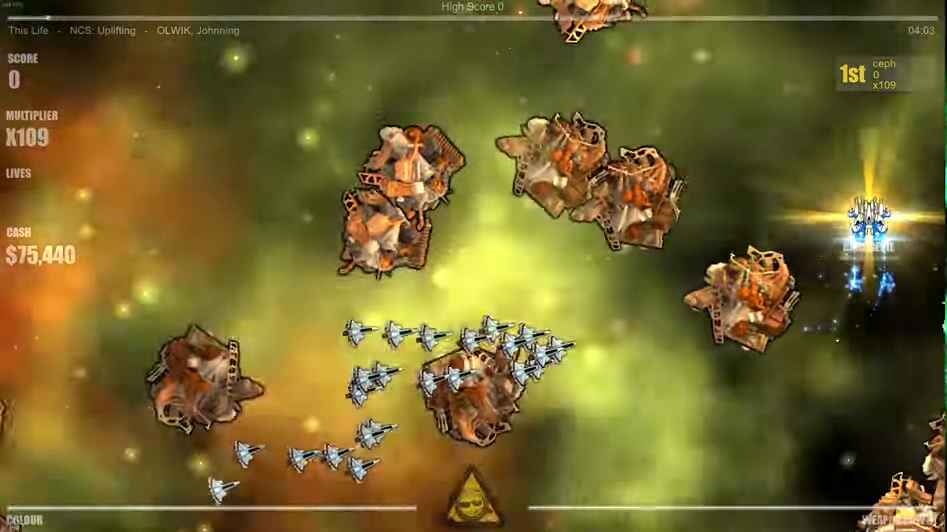
{"buttons": [], "left_stick": "center", "right_stick": "center", "events": [[266, "left_stick", "left"], [400, "left_stick", "center"]]}
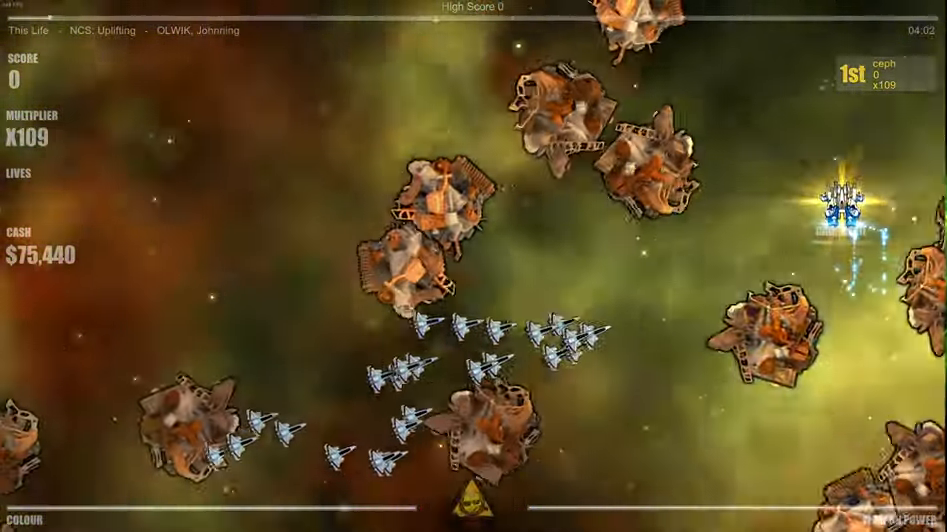
{"buttons": [], "left_stick": "down-left", "right_stick": "center", "events": [[66, "left_stick", "down-left"], [350, "left_stick", "center"], [483, "left_stick", "down-left"]]}
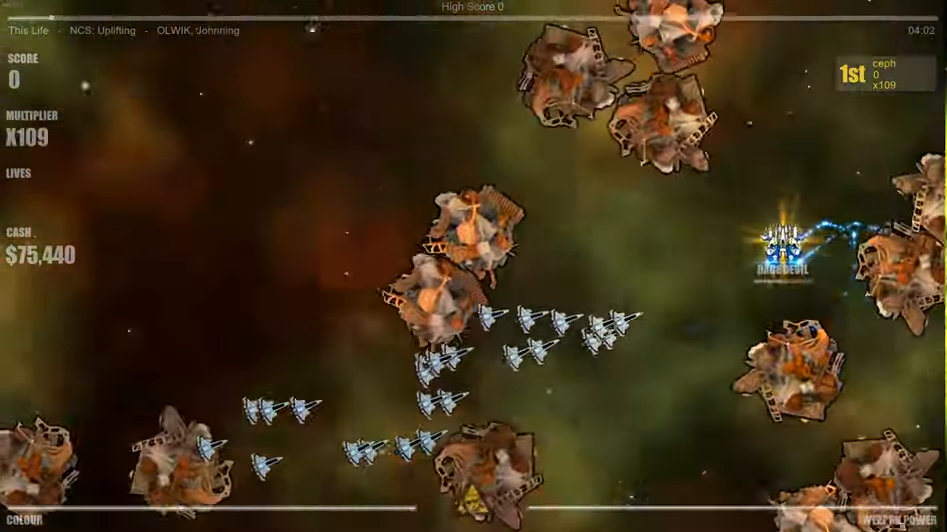
{"buttons": [], "left_stick": "up-left", "right_stick": "center", "events": [[166, "left_stick", "center"], [350, "left_stick", "up-left"]]}